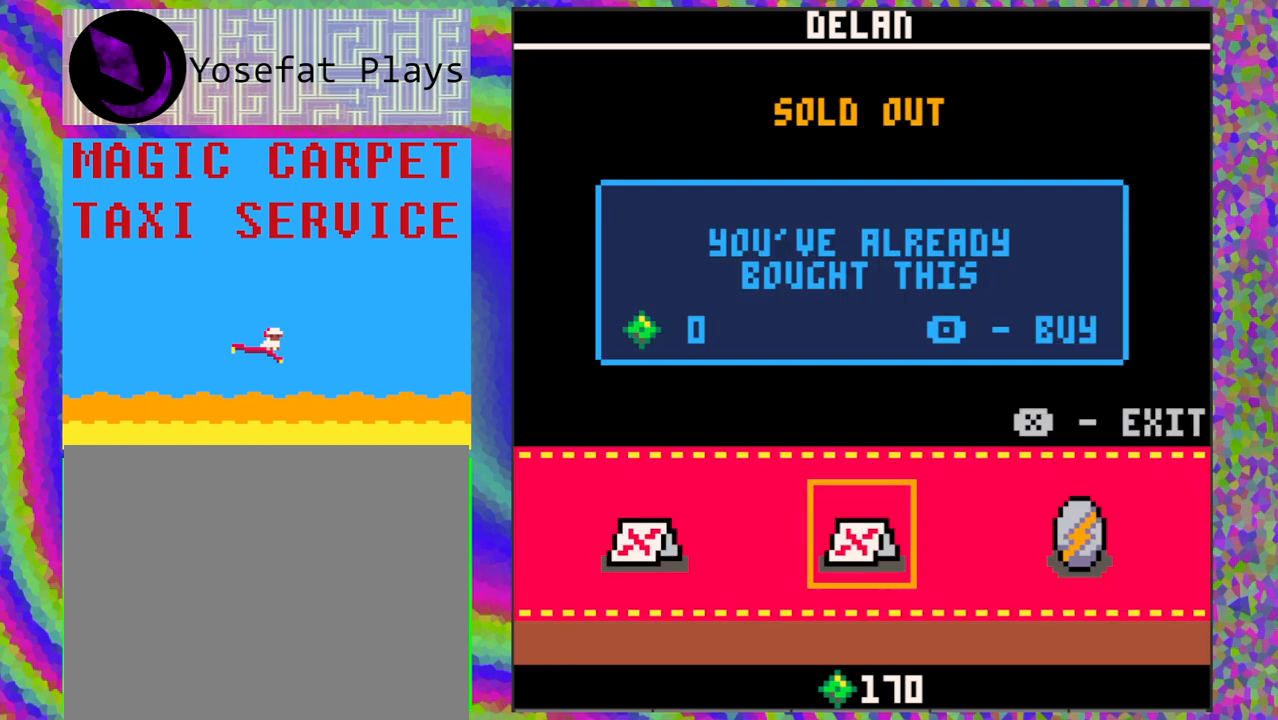
Gameplay with a controller (Nintendo layout); each line is a JSON object with the inputs held at the frame after it. "events" lists button and stick changes between this image and that frame as [ms after this image, input, new state], when the widget could be followed in between. Not read: L1 L2 L3 R1 R2 R3 right_stick.
{"buttons": [], "left_stick": "center", "events": []}
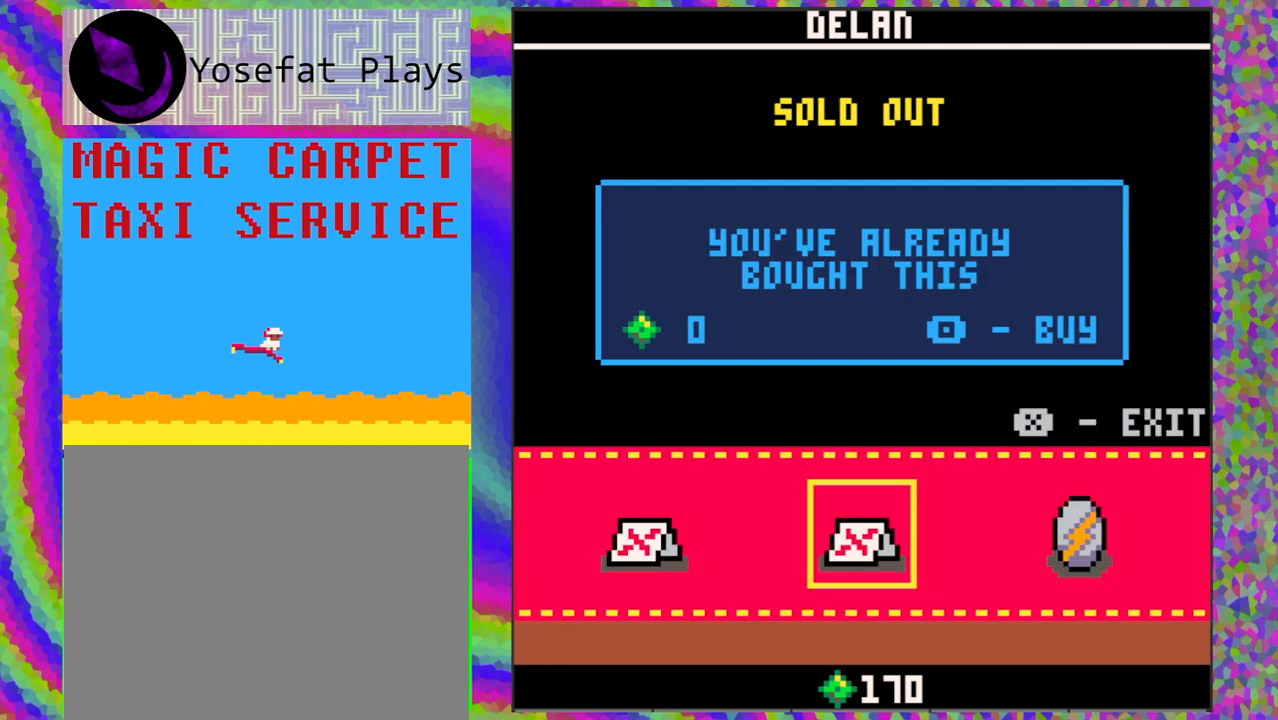
{"buttons": ["A"], "left_stick": "center", "events": [[400, "A", "down"]]}
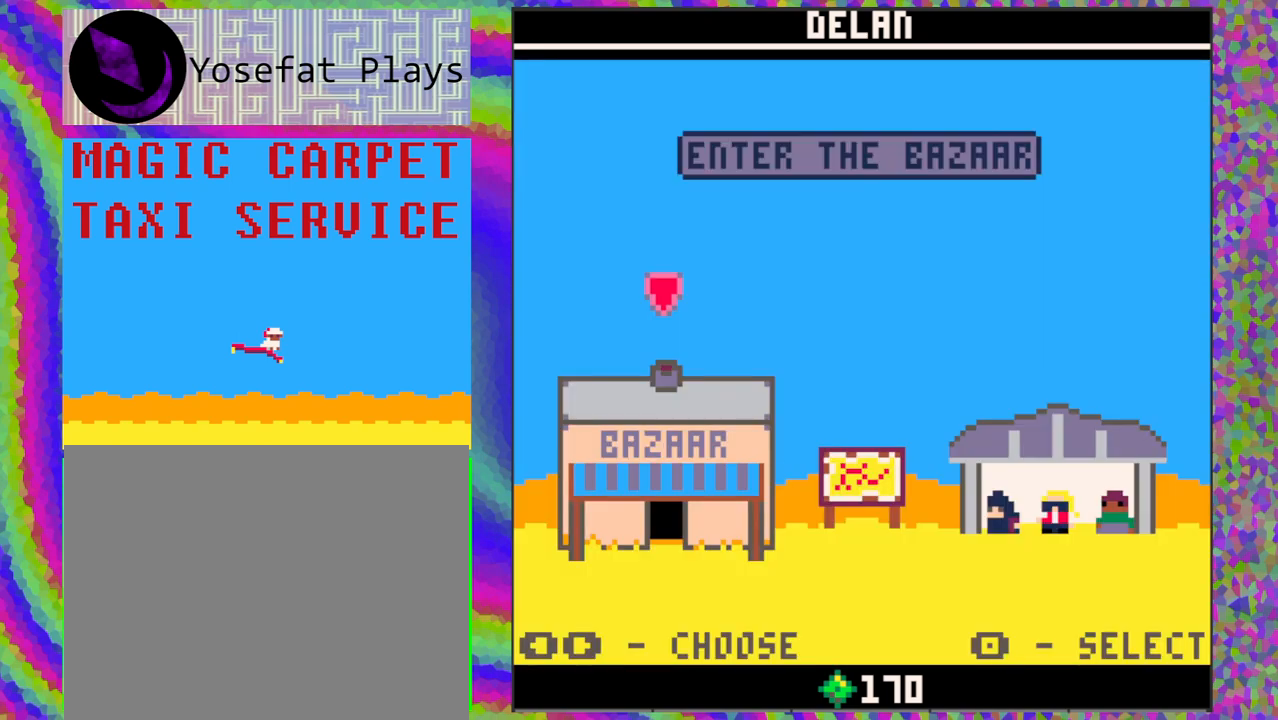
{"buttons": [], "left_stick": "center", "events": [[17, "A", "up"], [317, "DPAD_RIGHT", "down"], [433, "DPAD_RIGHT", "up"]]}
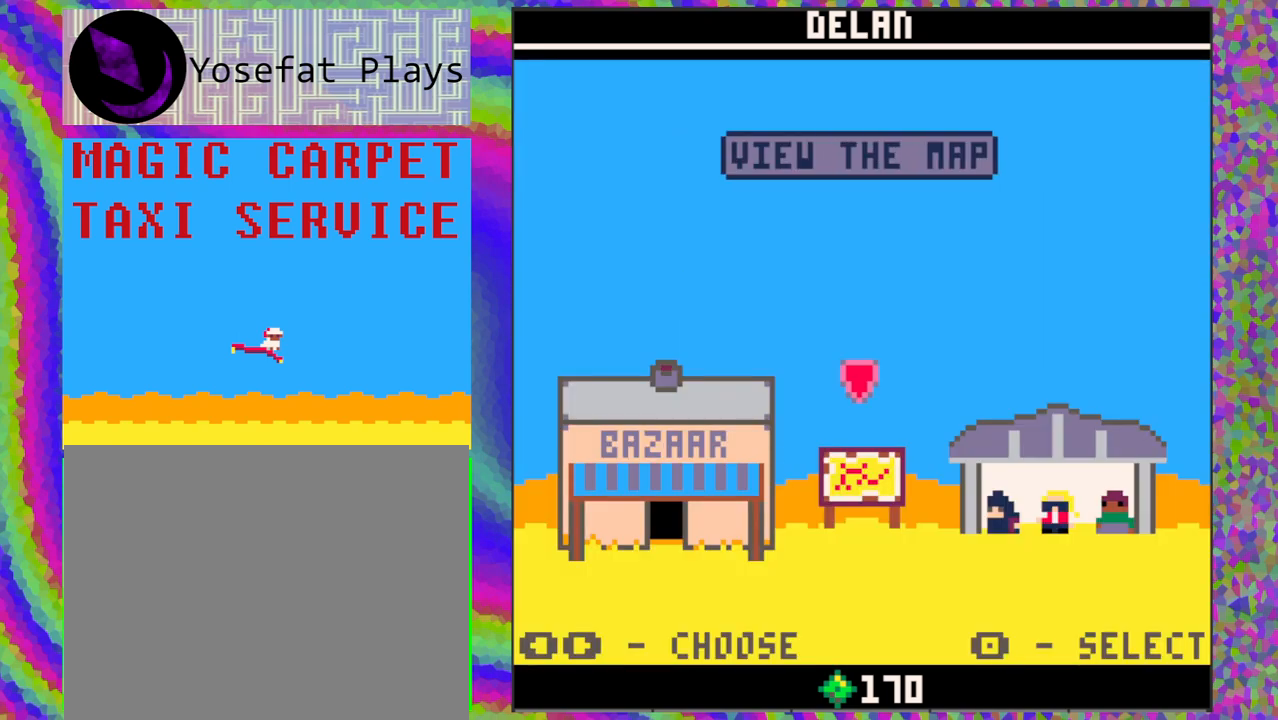
{"buttons": [], "left_stick": "center", "events": [[150, "DPAD_RIGHT", "down"], [283, "DPAD_RIGHT", "up"]]}
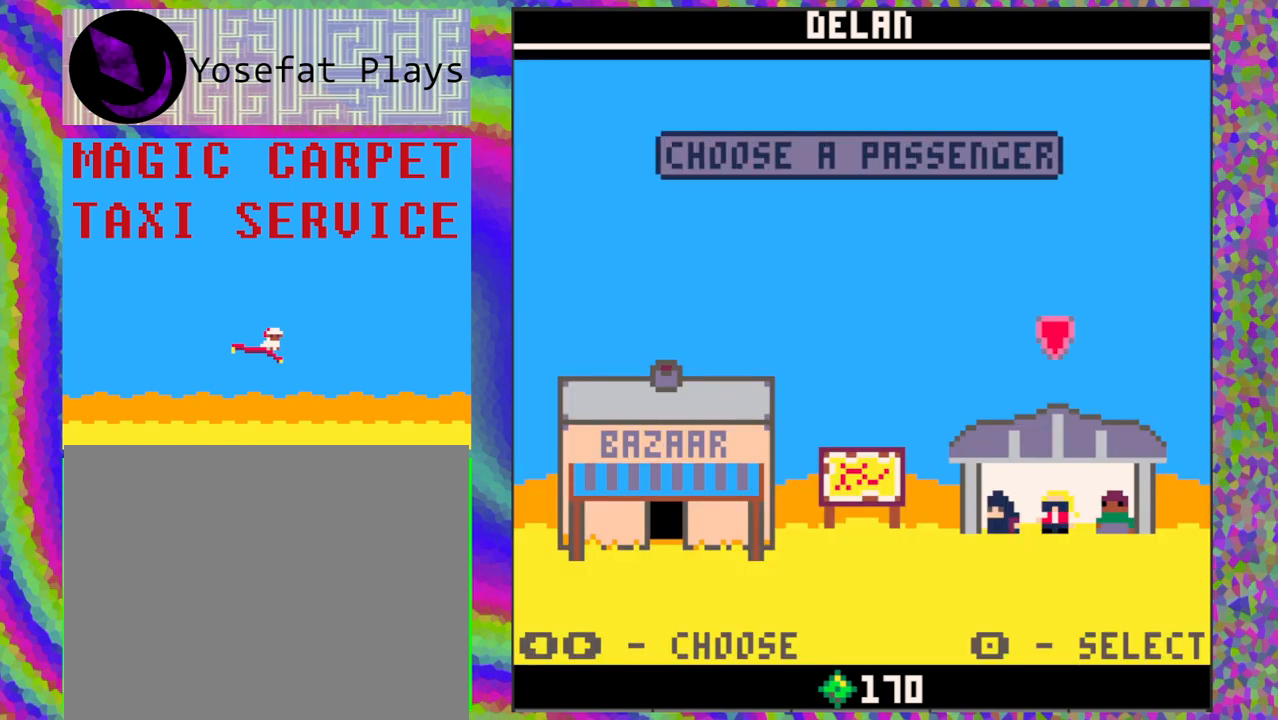
{"buttons": [], "left_stick": "center", "events": [[33, "B", "down"], [133, "B", "up"]]}
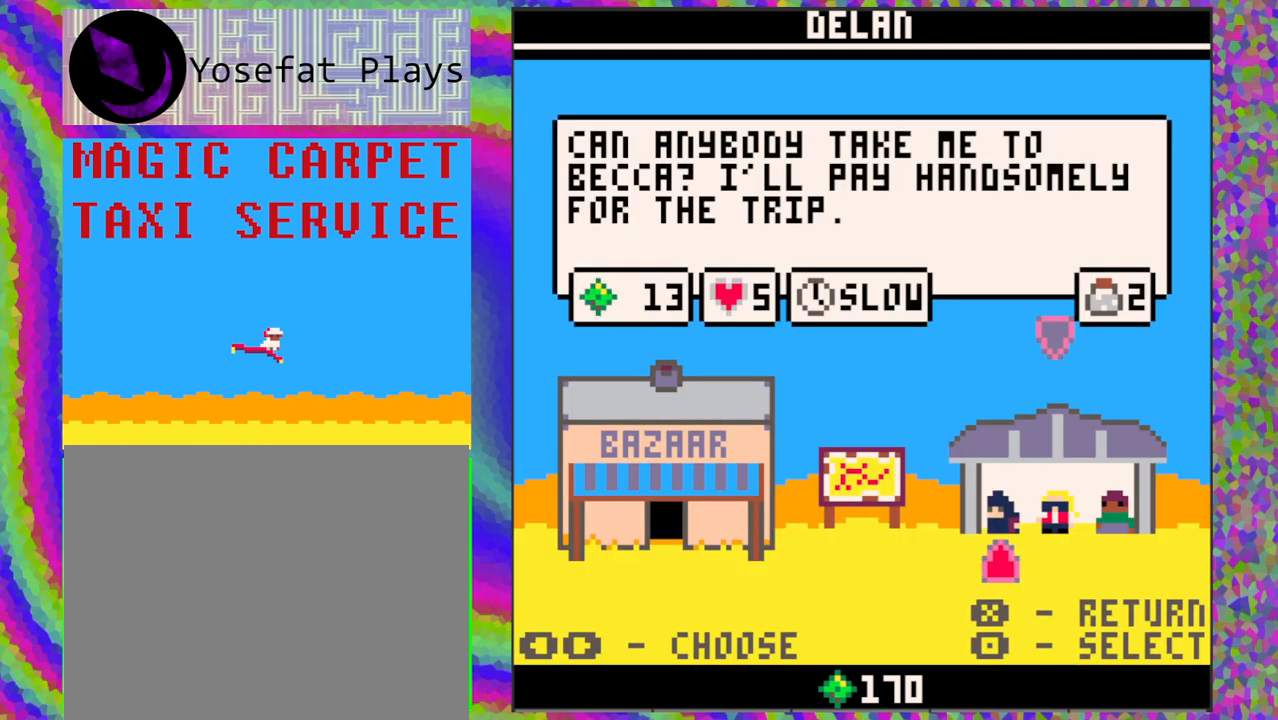
{"buttons": [], "left_stick": "center", "events": [[350, "DPAD_RIGHT", "down"], [483, "DPAD_RIGHT", "up"]]}
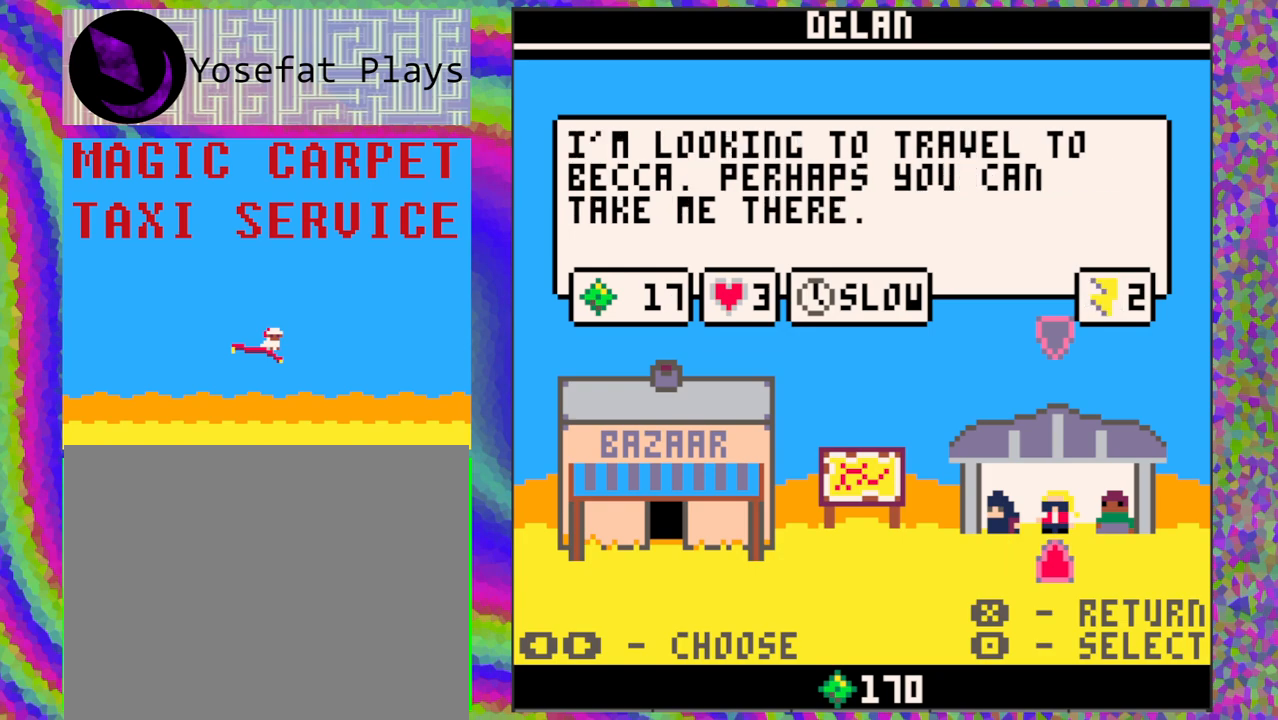
{"buttons": [], "left_stick": "center", "events": [[200, "DPAD_RIGHT", "down"], [333, "DPAD_RIGHT", "up"]]}
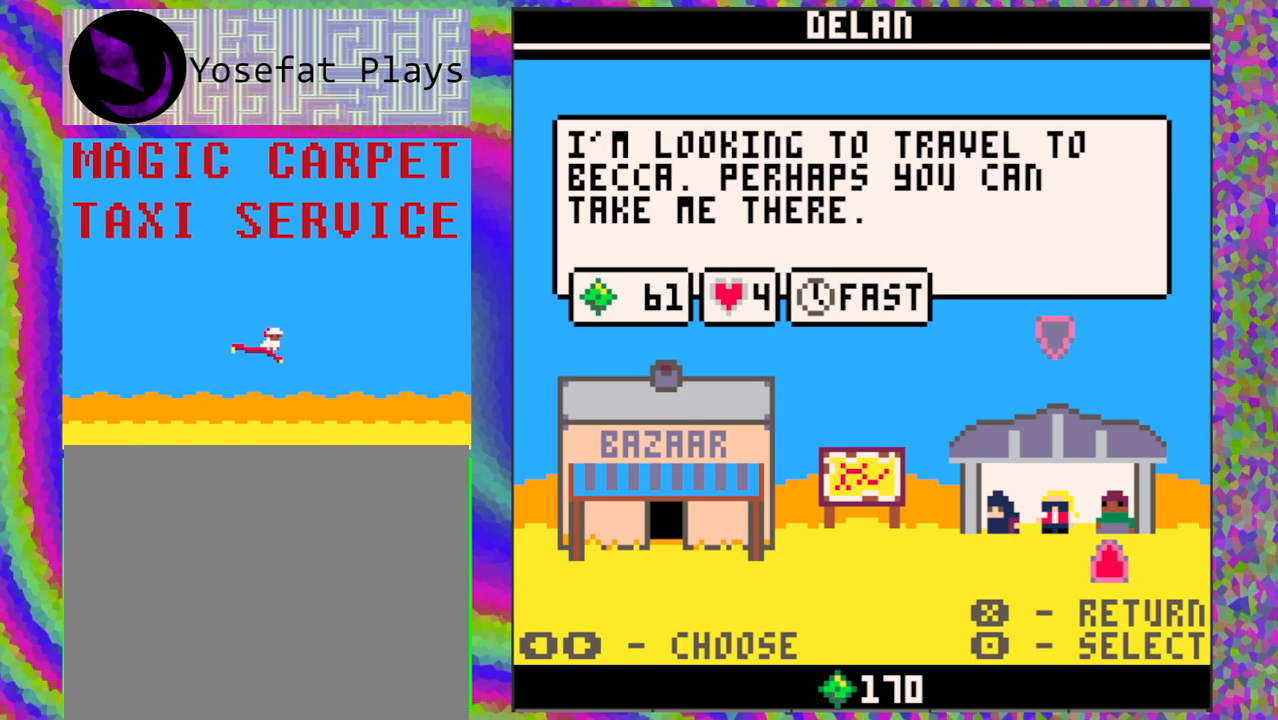
{"buttons": [], "left_stick": "center", "events": []}
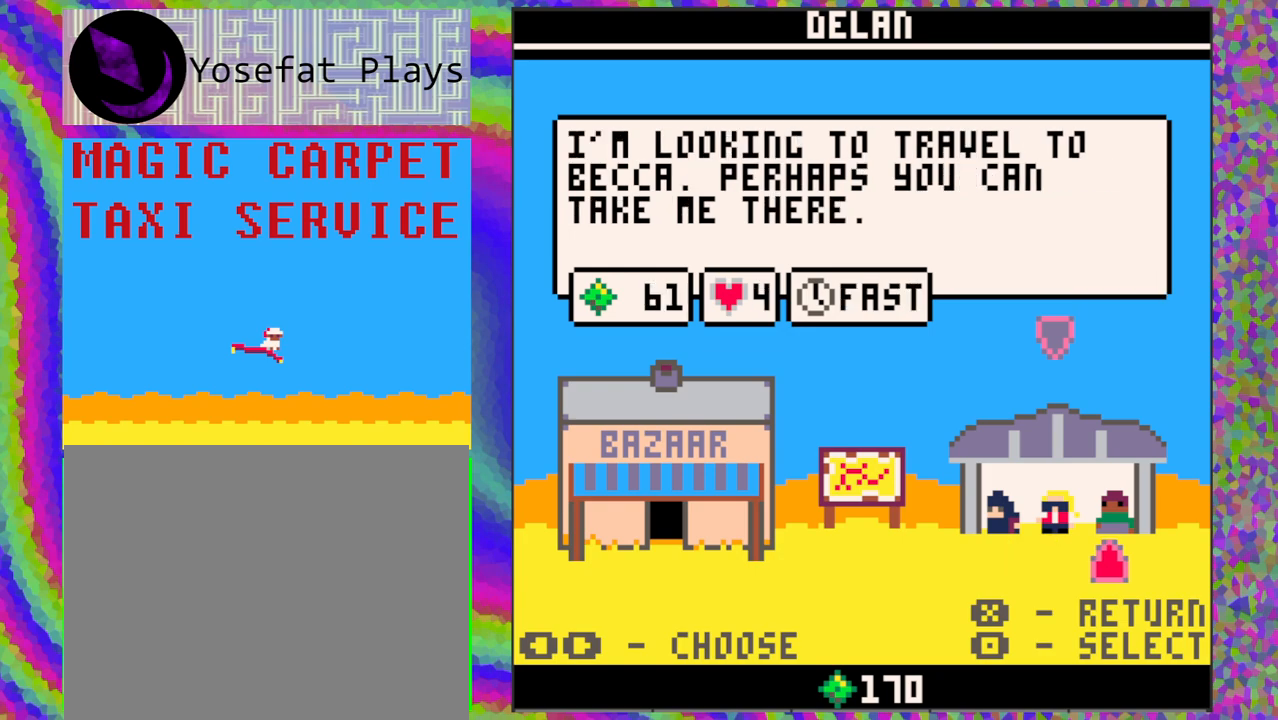
{"buttons": [], "left_stick": "center", "events": []}
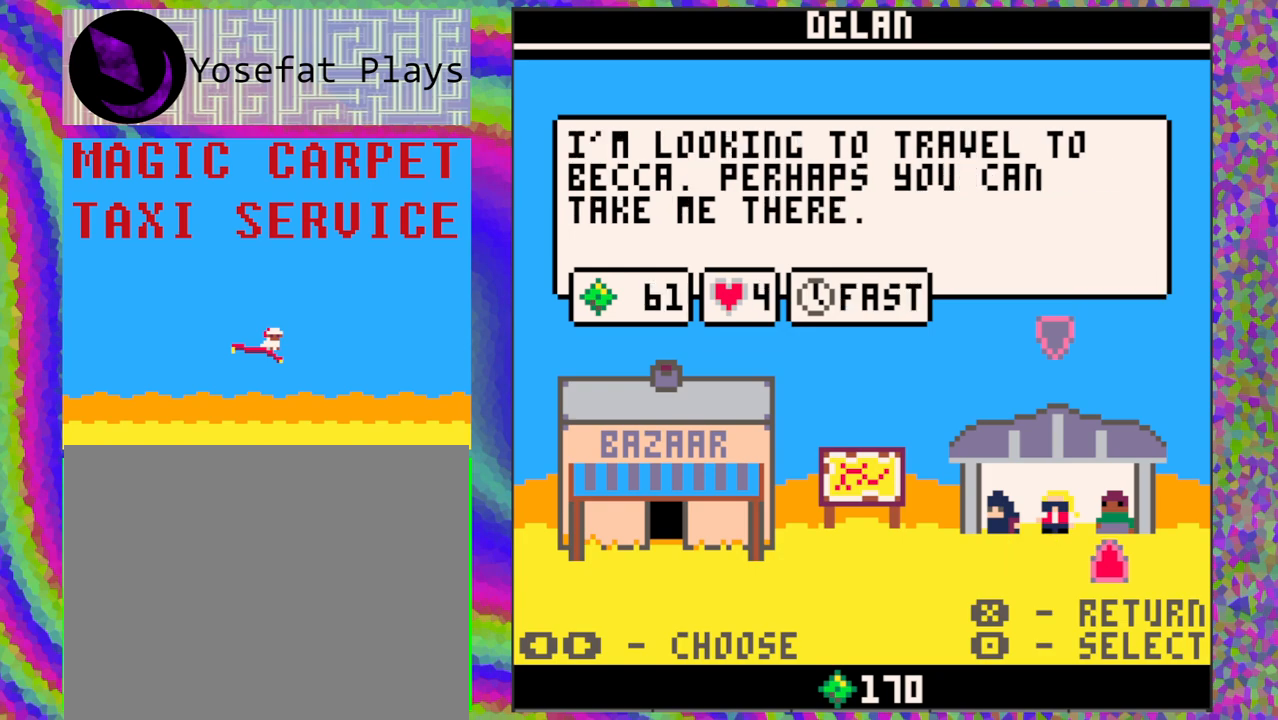
{"buttons": [], "left_stick": "center", "events": []}
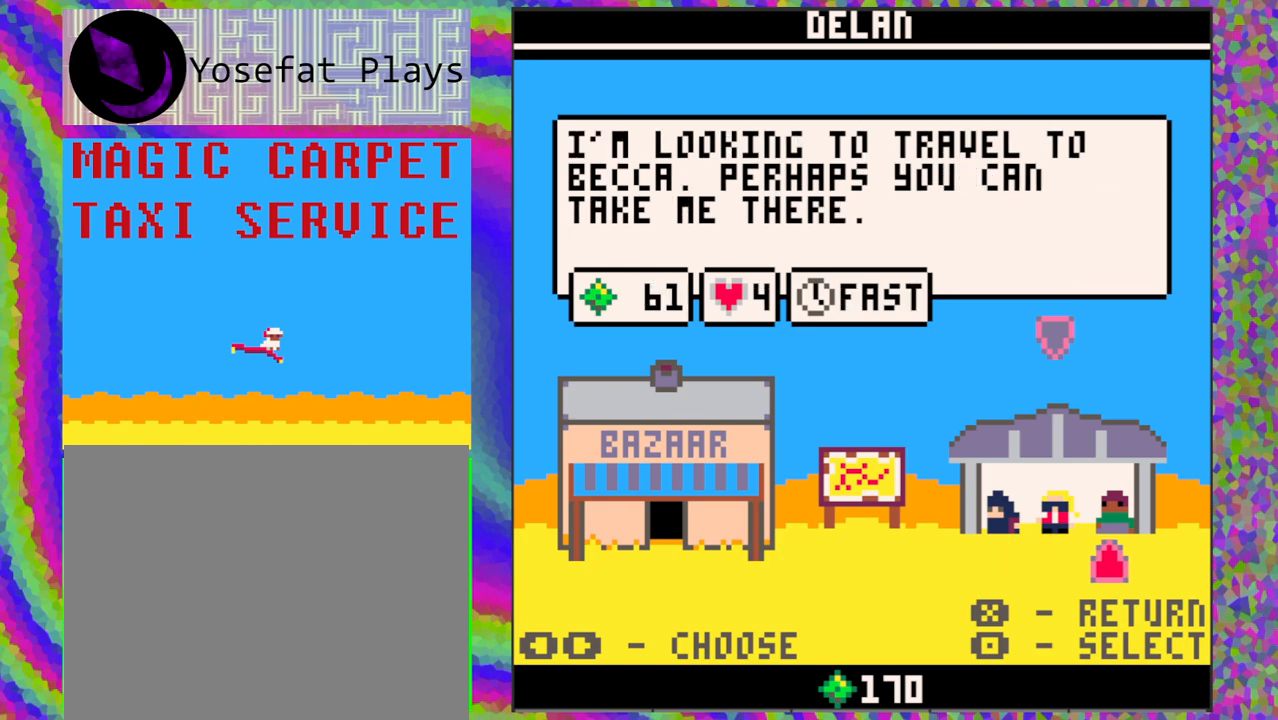
{"buttons": [], "left_stick": "center", "events": []}
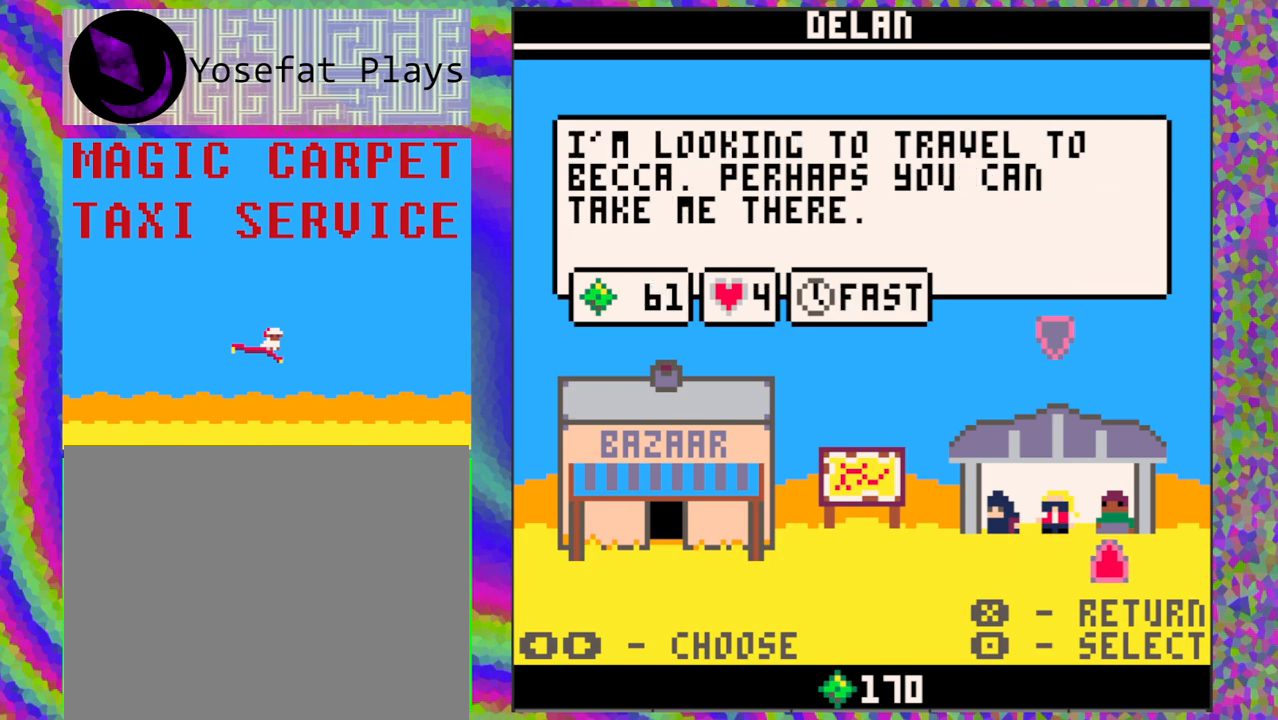
{"buttons": [], "left_stick": "center", "events": [[67, "B", "down"], [200, "B", "up"]]}
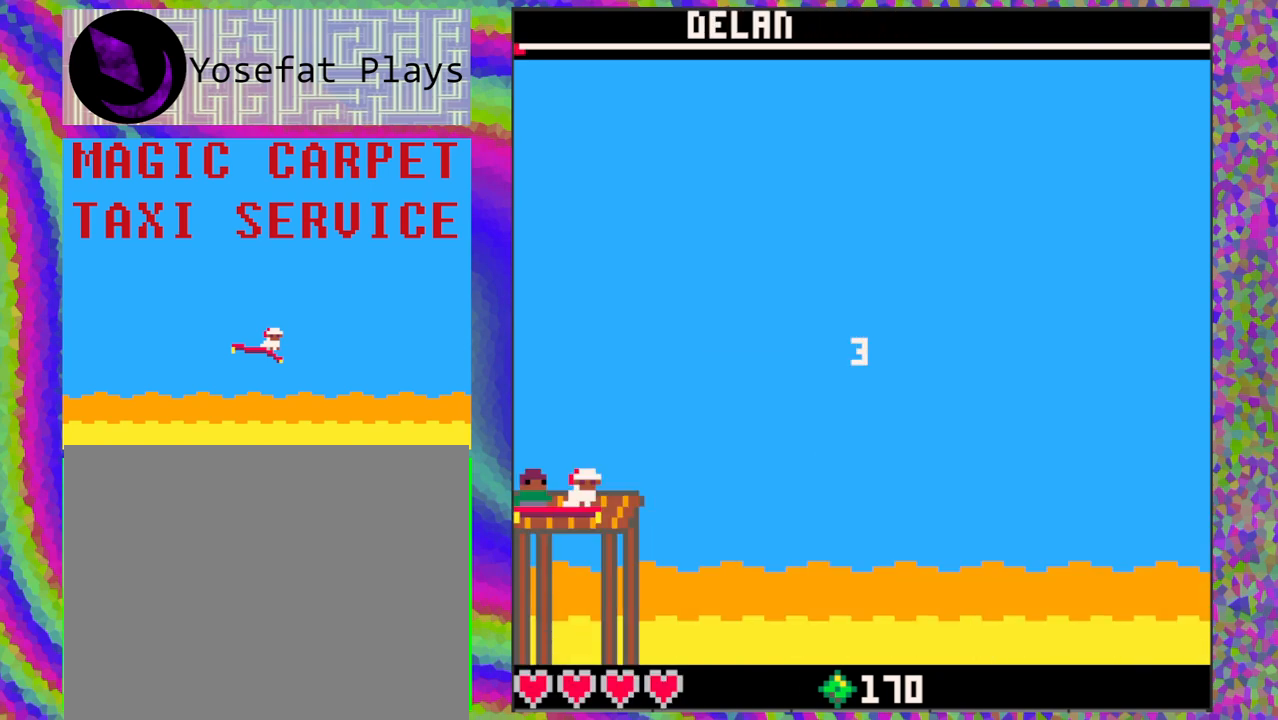
{"buttons": [], "left_stick": "center", "events": []}
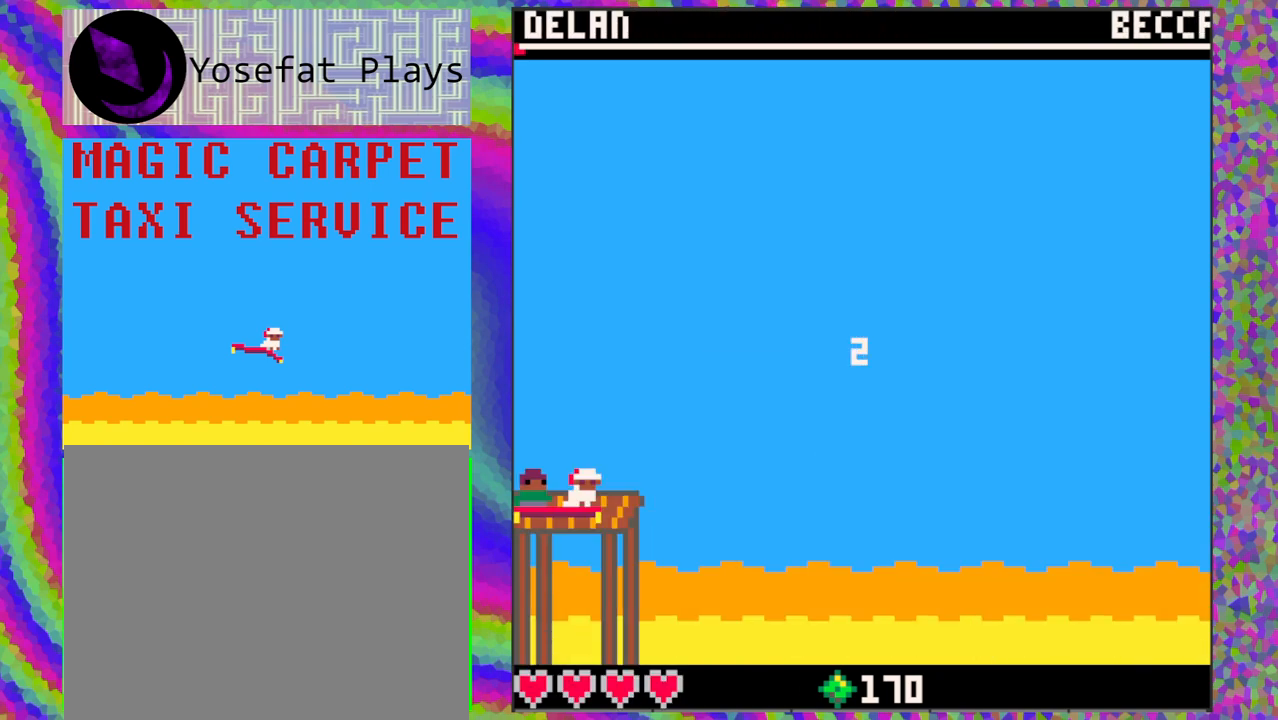
{"buttons": [], "left_stick": "center", "events": []}
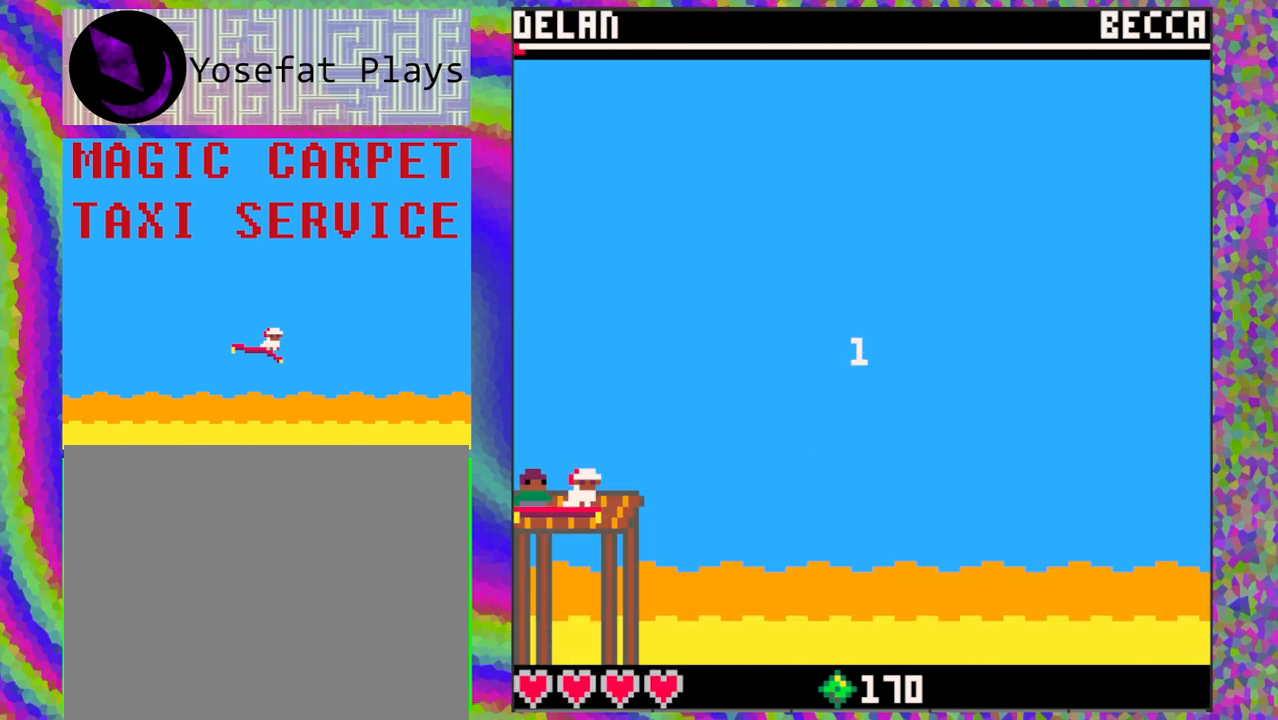
{"buttons": [], "left_stick": "center", "events": [[200, "DPAD_UP", "down"], [283, "DPAD_UP", "up"]]}
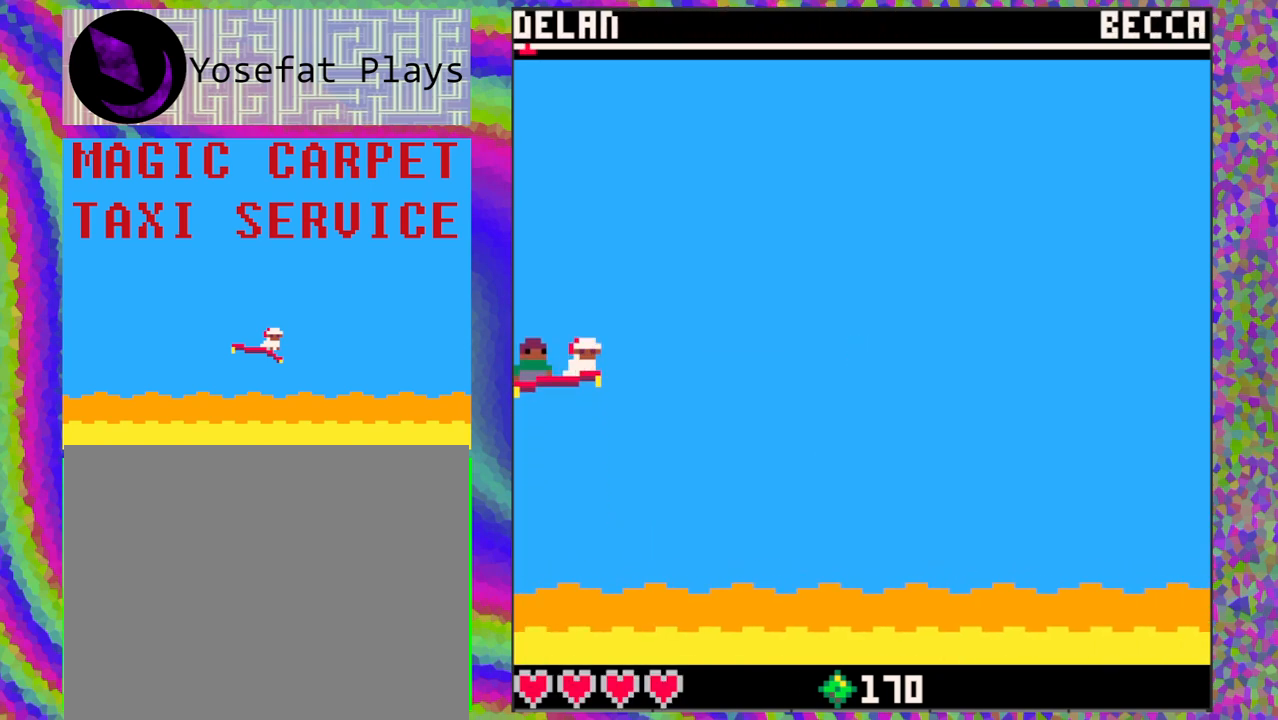
{"buttons": [], "left_stick": "center", "events": []}
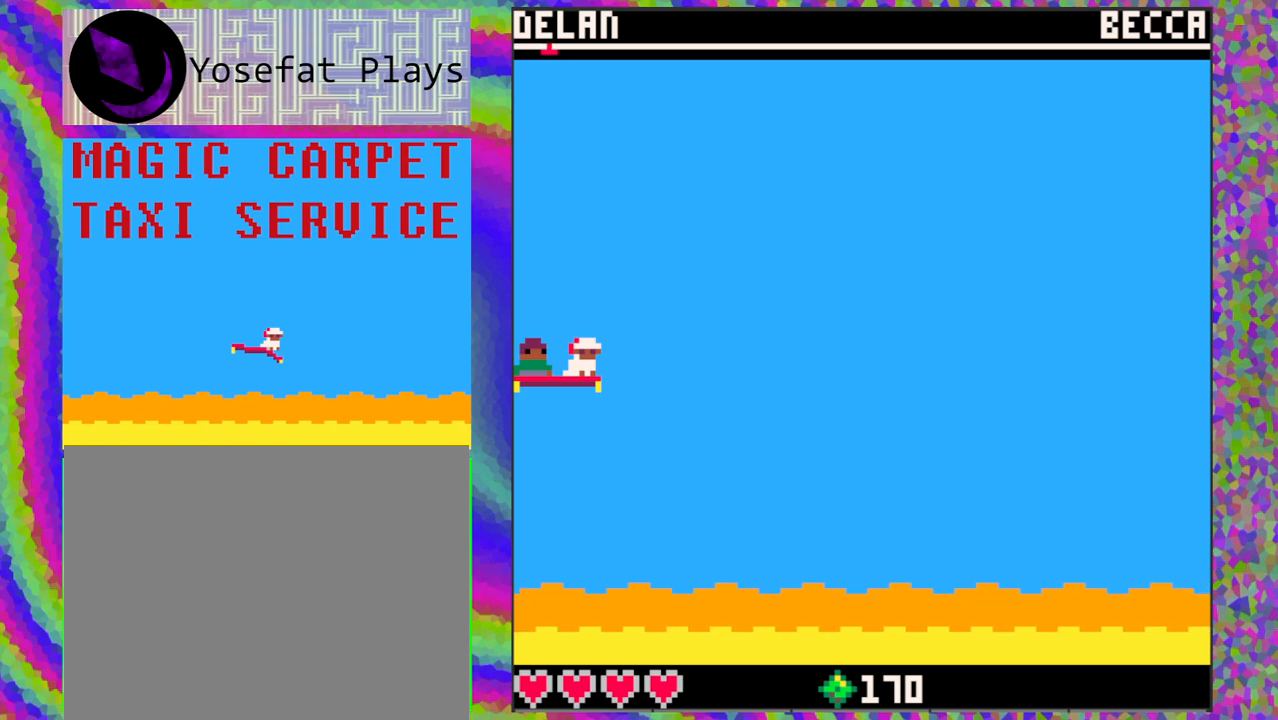
{"buttons": [], "left_stick": "center", "events": []}
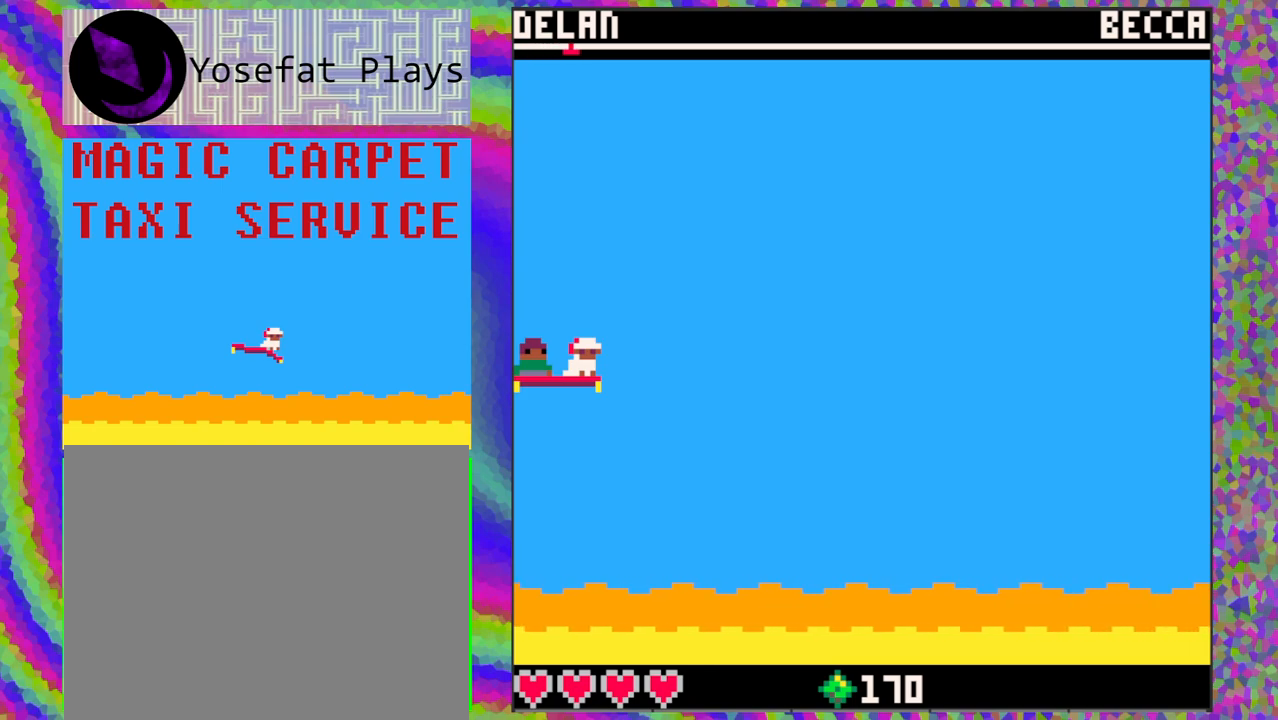
{"buttons": [], "left_stick": "center", "events": []}
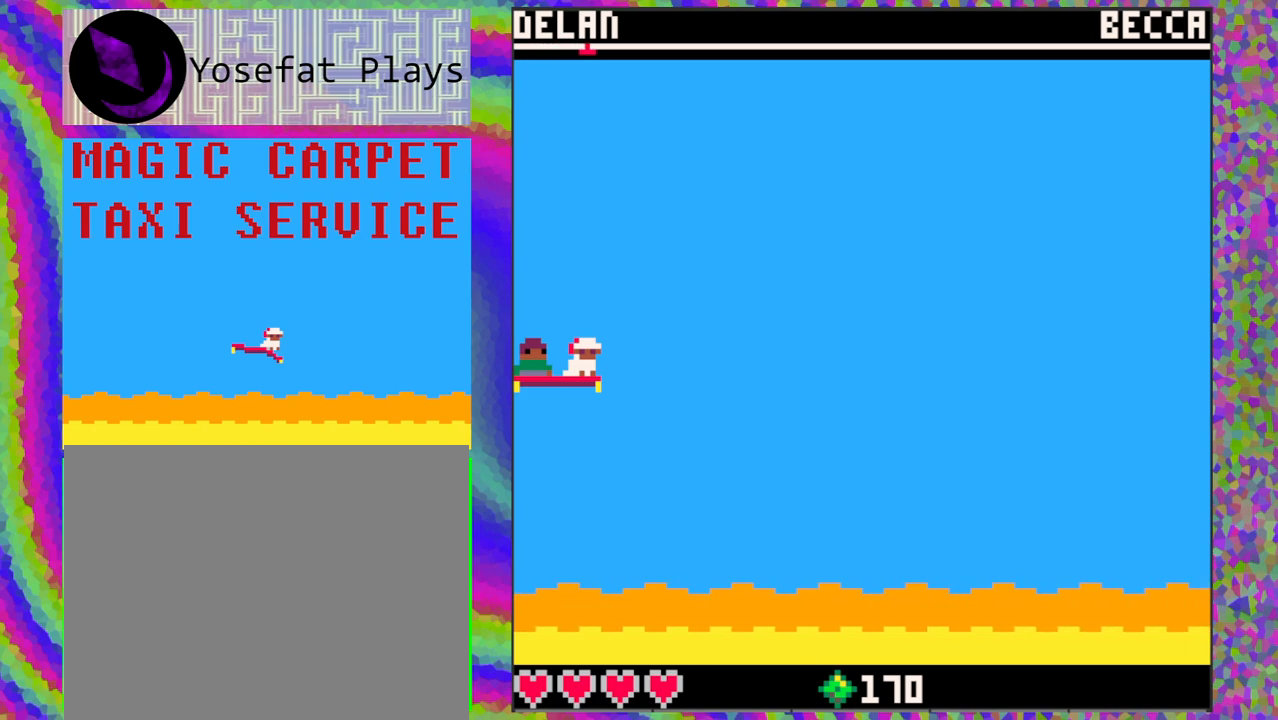
{"buttons": [], "left_stick": "center", "events": []}
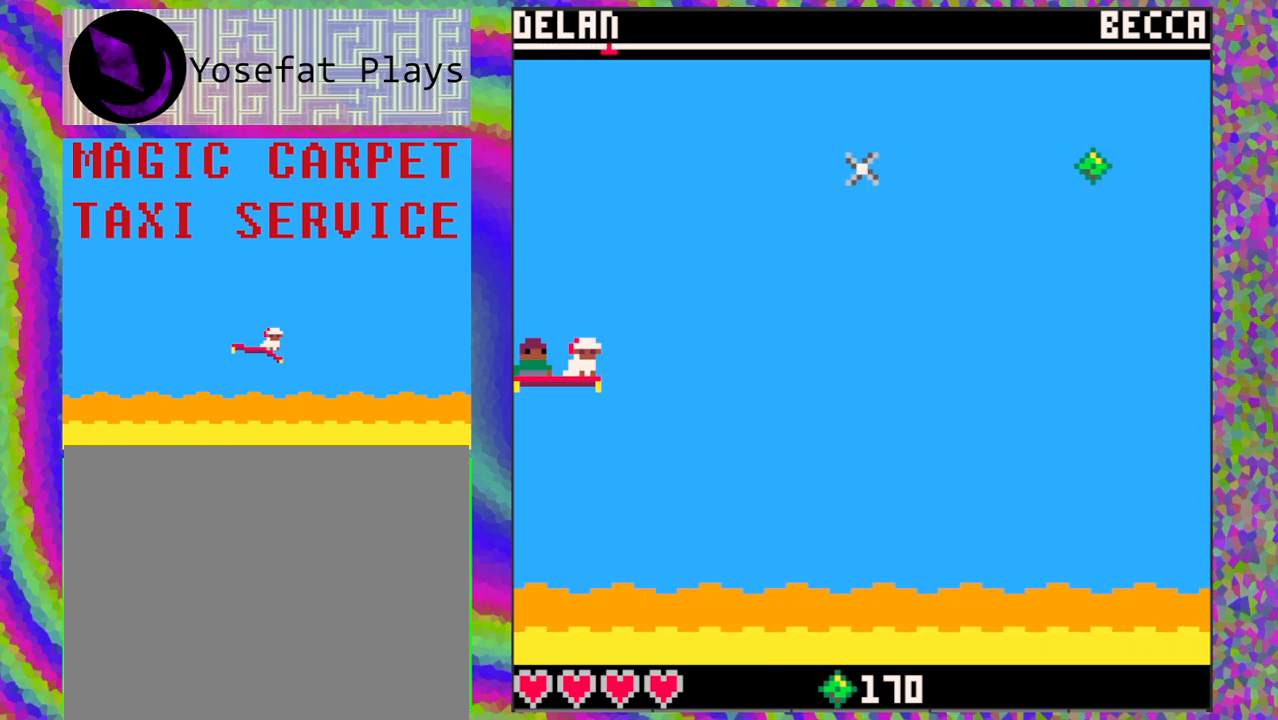
{"buttons": ["DPAD_UP"], "left_stick": "center", "events": [[483, "DPAD_UP", "down"]]}
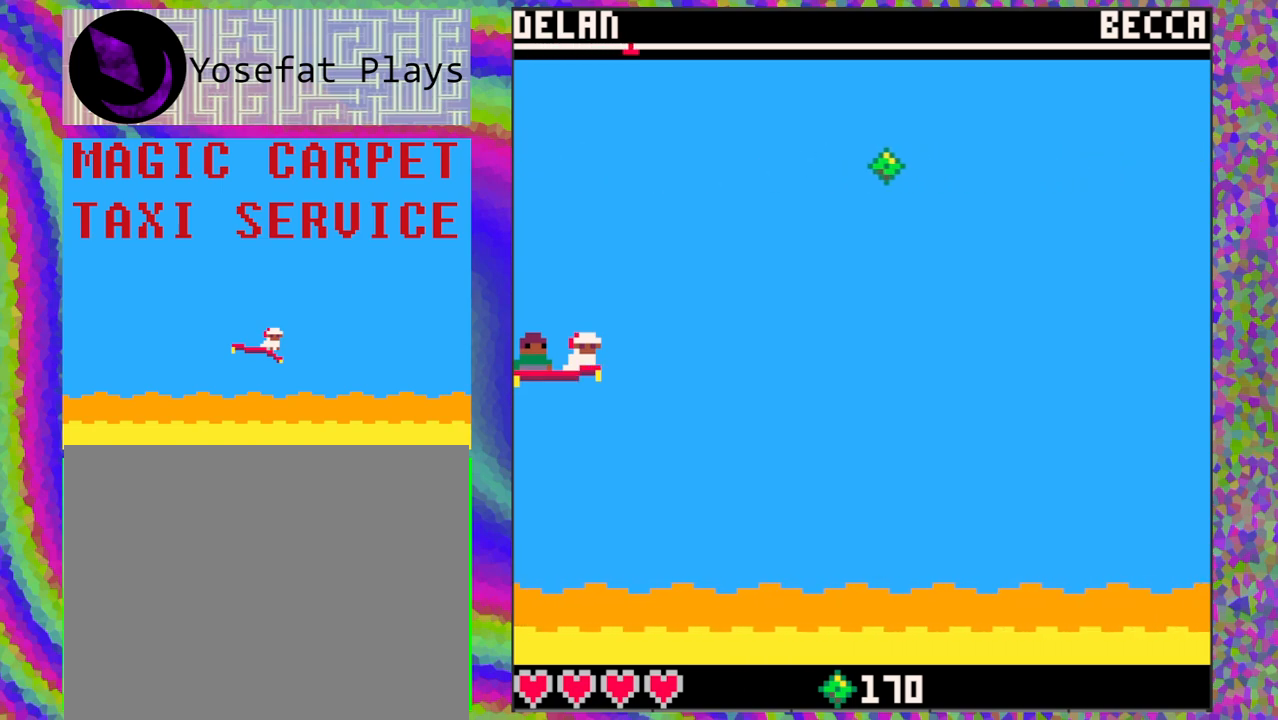
{"buttons": [], "left_stick": "center", "events": [[217, "DPAD_UP", "up"]]}
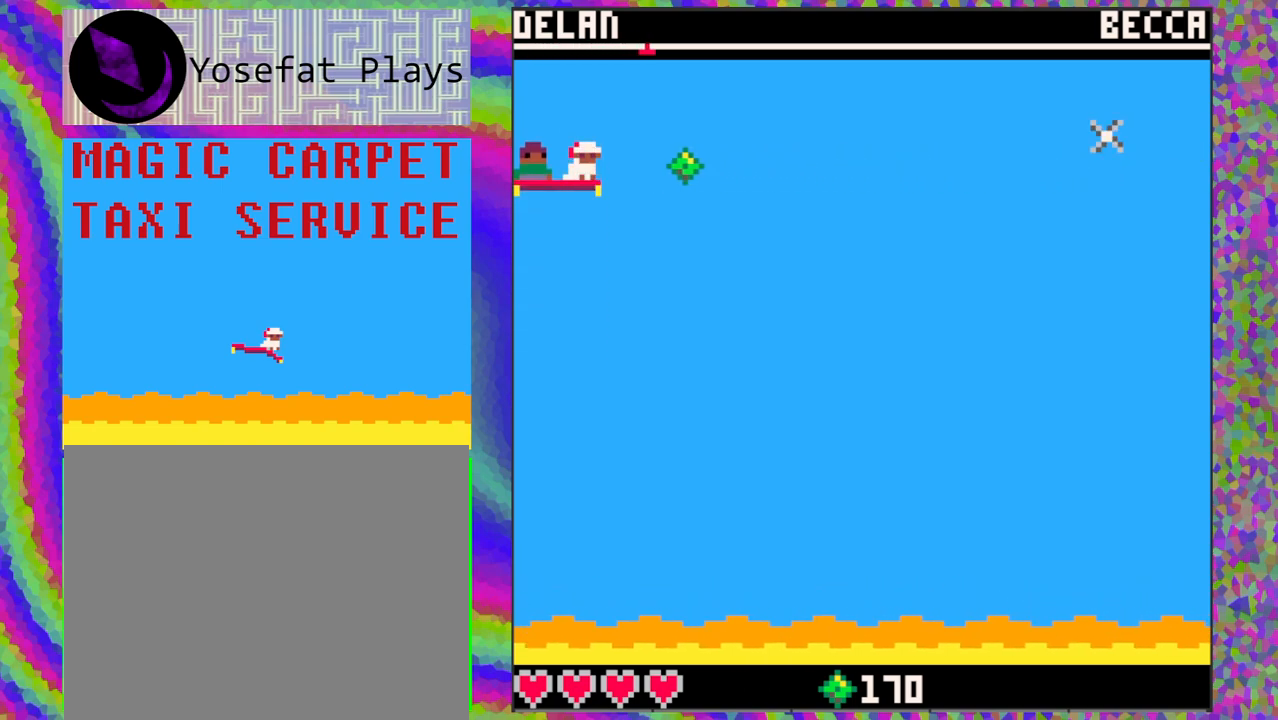
{"buttons": ["DPAD_DOWN"], "left_stick": "center", "events": [[350, "DPAD_DOWN", "down"]]}
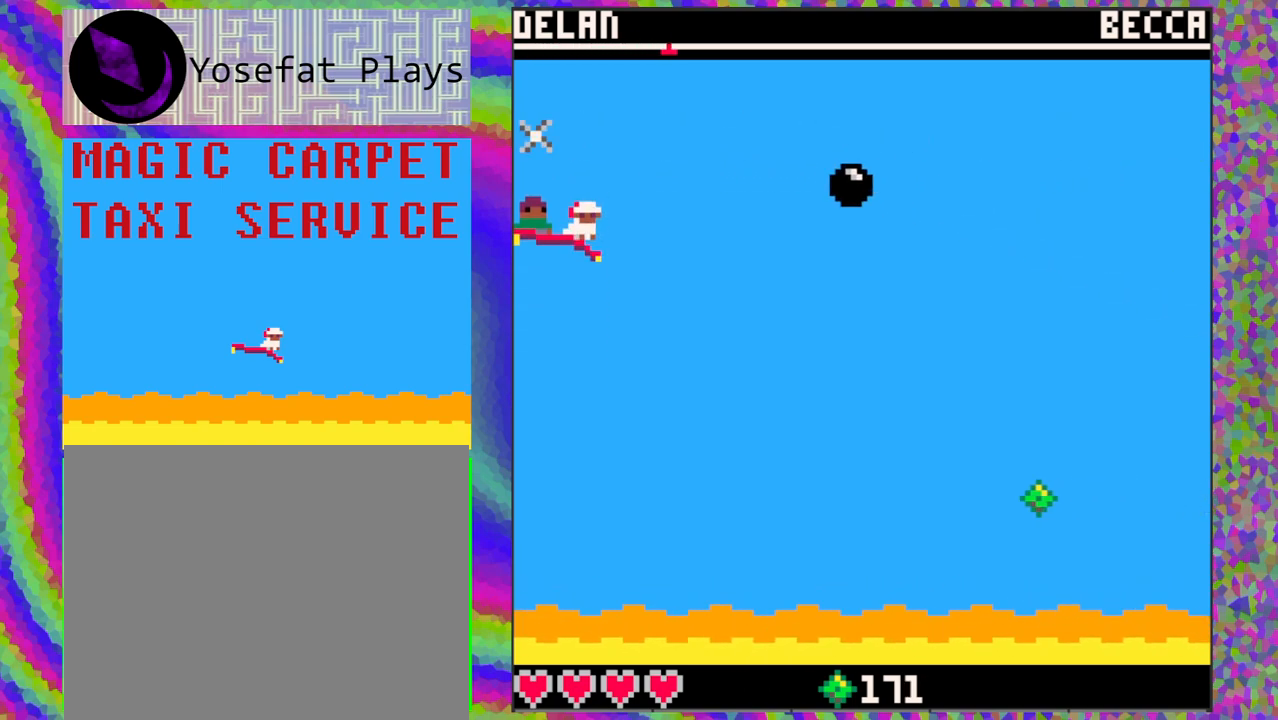
{"buttons": [], "left_stick": "center", "events": [[67, "DPAD_DOWN", "up"], [167, "DPAD_DOWN", "down"], [350, "DPAD_DOWN", "up"]]}
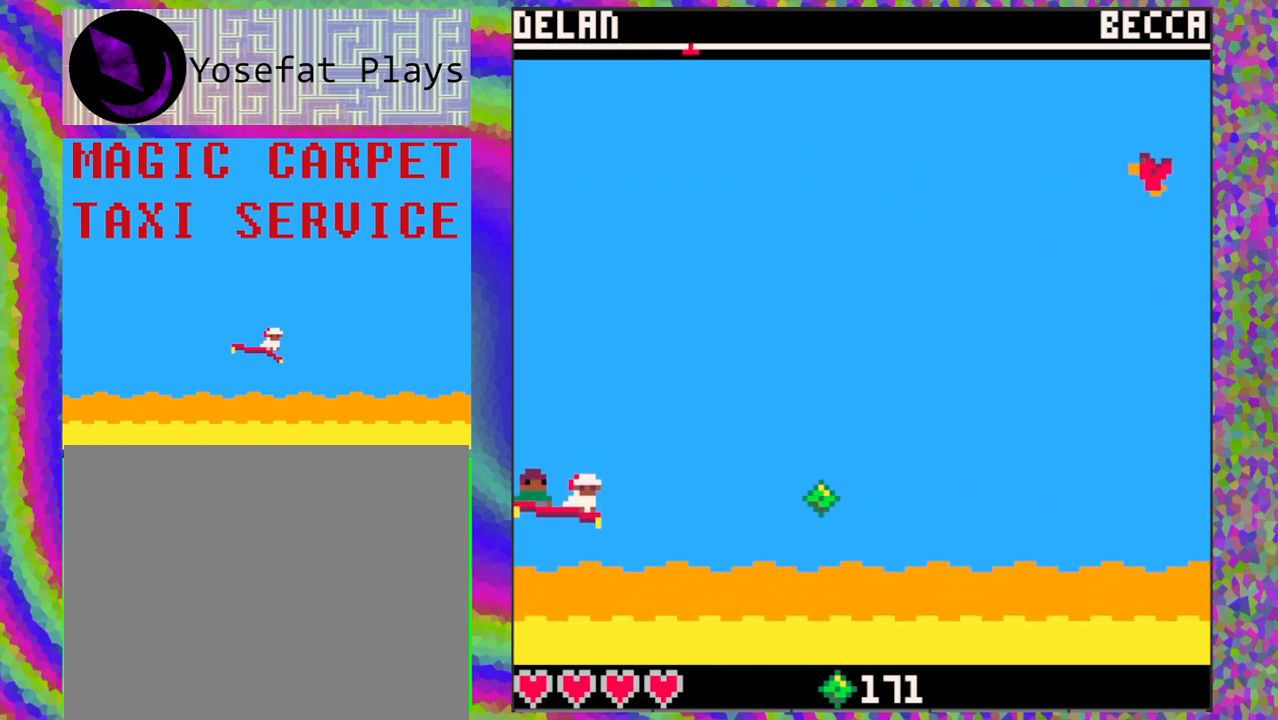
{"buttons": [], "left_stick": "center", "events": []}